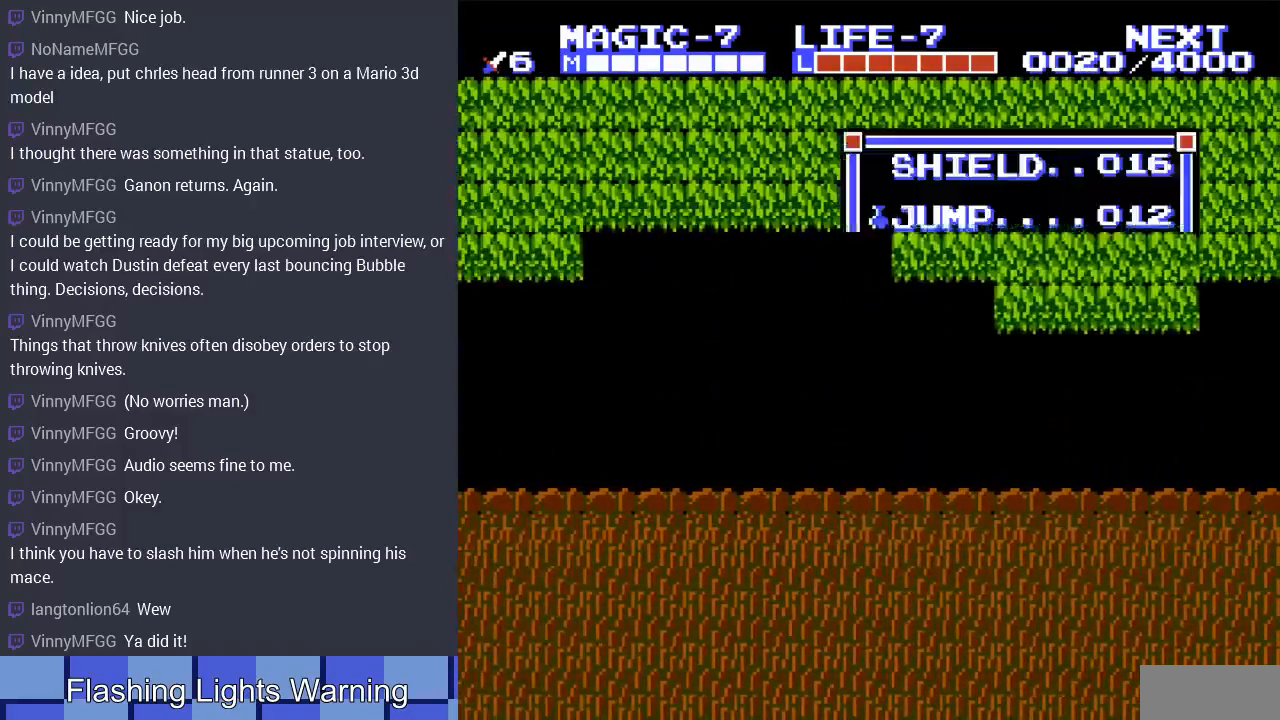
Gameplay with a controller (Nintendo layout); each line is a JSON object with the inputs held at the frame after it. "events" lists button and stick changes between this image and that frame as [ms after this image, input, new state], when the widget could be followed in between. Not read: L3 R3.
{"buttons": [], "events": [[100, "START", "up"]]}
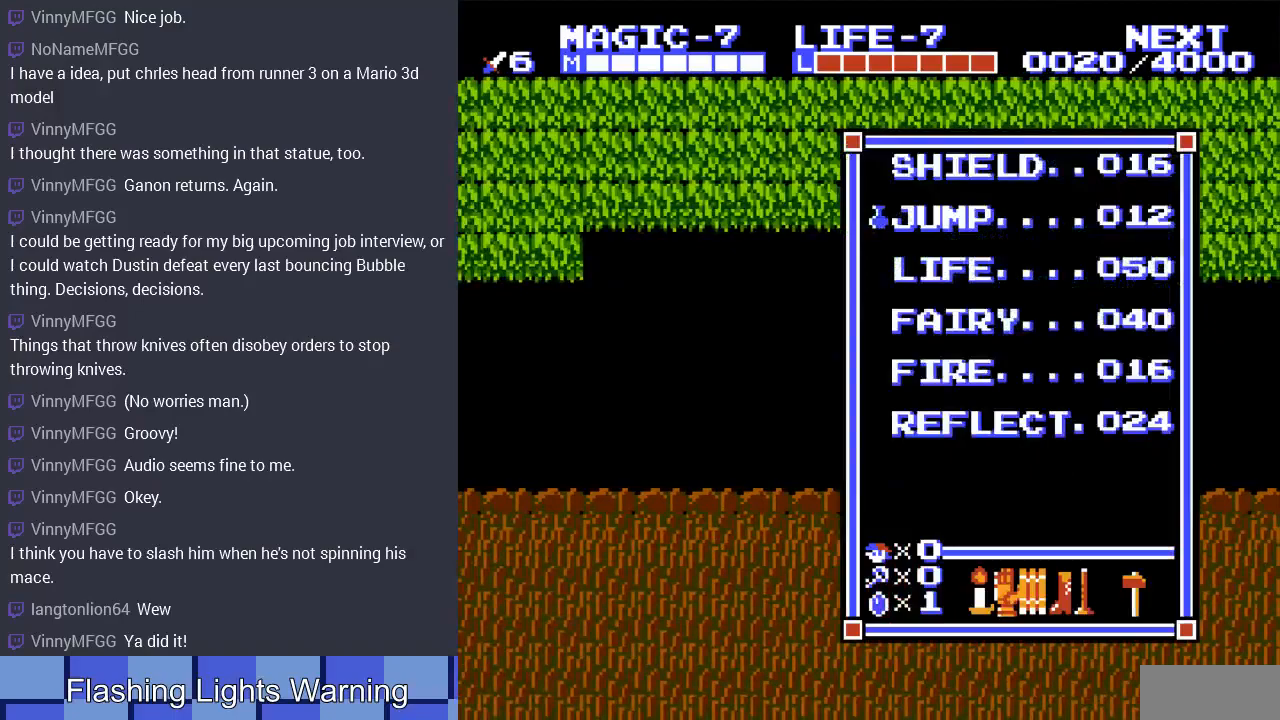
{"buttons": ["DPAD_DOWN"], "events": [[100, "START", "down"], [267, "START", "up"], [300, "DPAD_DOWN", "down"]]}
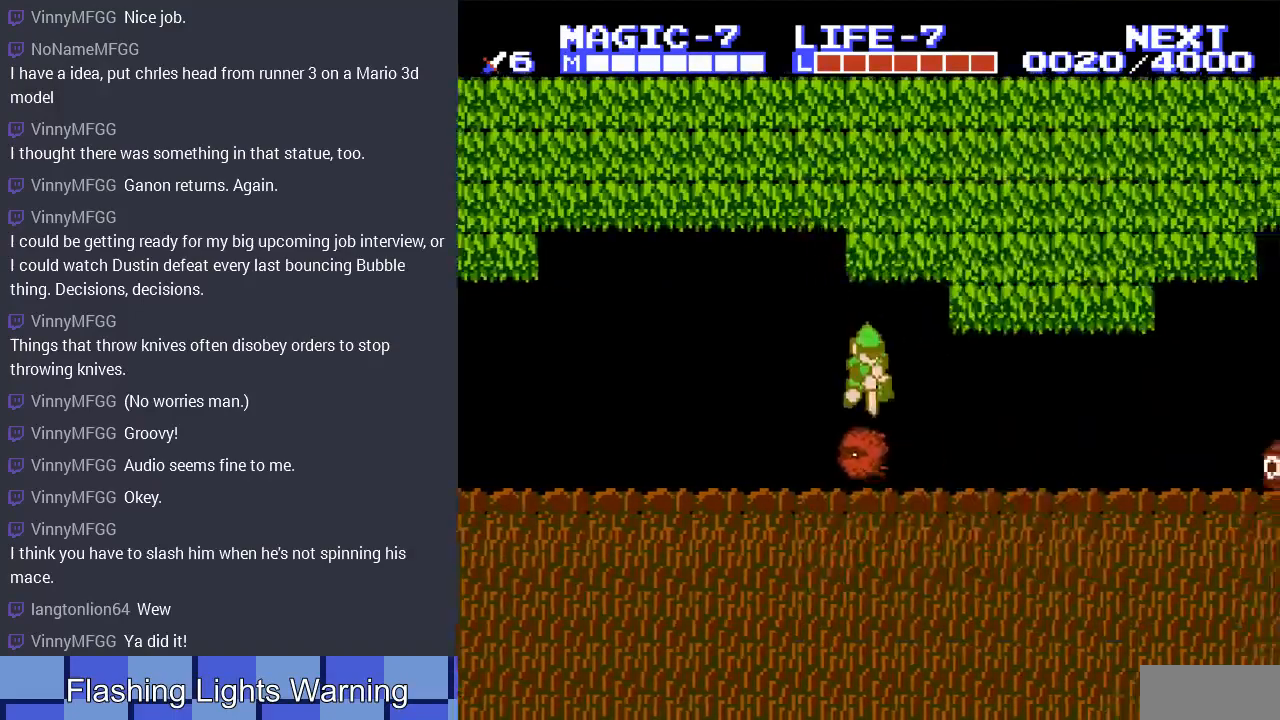
{"buttons": ["A", "DPAD_LEFT"], "events": [[233, "DPAD_LEFT", "down"], [300, "DPAD_DOWN", "up"], [500, "A", "down"]]}
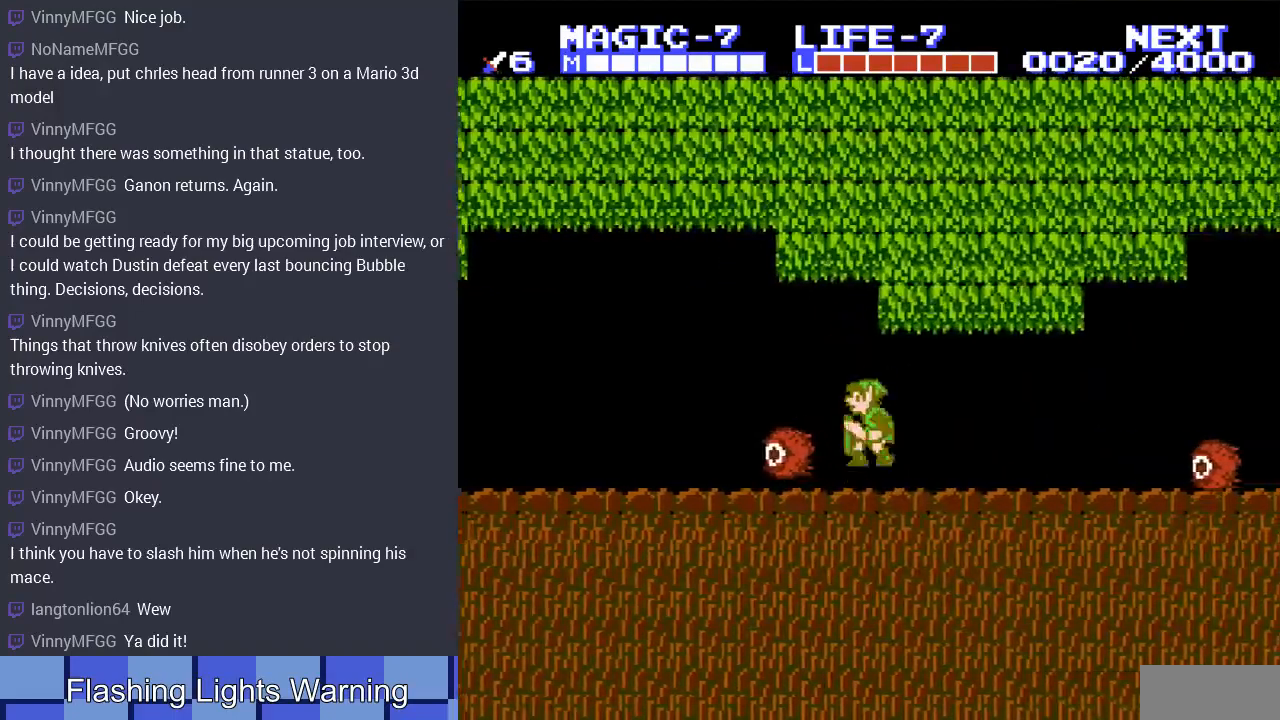
{"buttons": ["DPAD_DOWN"], "events": [[33, "DPAD_DOWN", "down"], [67, "DPAD_LEFT", "up"], [100, "A", "up"]]}
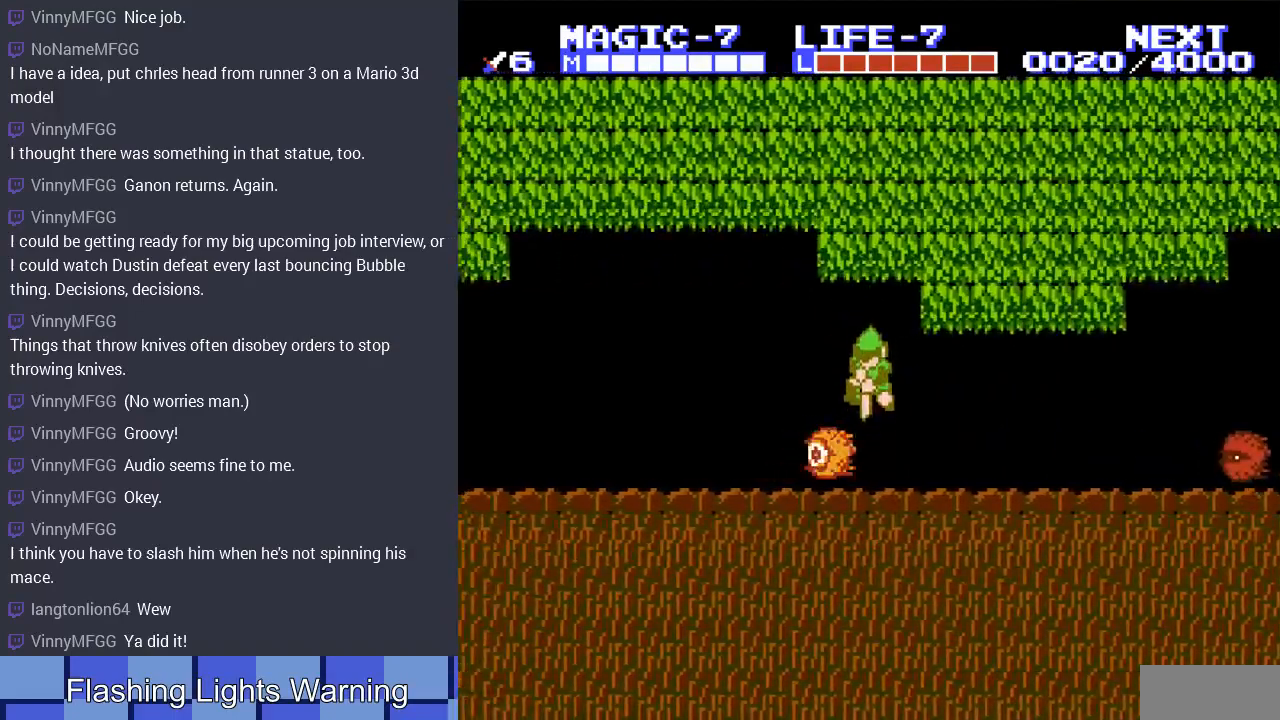
{"buttons": ["DPAD_RIGHT"], "events": [[100, "DPAD_RIGHT", "down"], [133, "DPAD_DOWN", "up"], [200, "DPAD_DOWN", "down"], [500, "DPAD_DOWN", "up"]]}
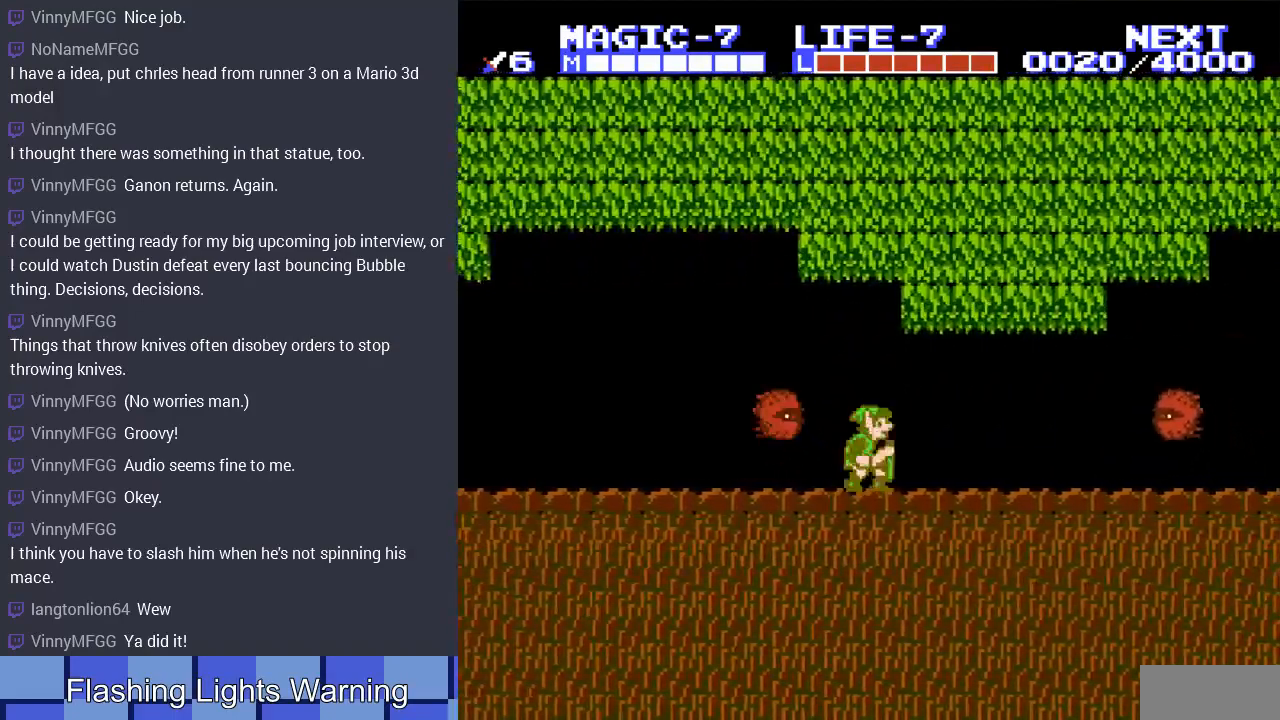
{"buttons": ["A", "DPAD_DOWN", "DPAD_RIGHT"], "events": [[467, "A", "down"], [467, "DPAD_DOWN", "down"]]}
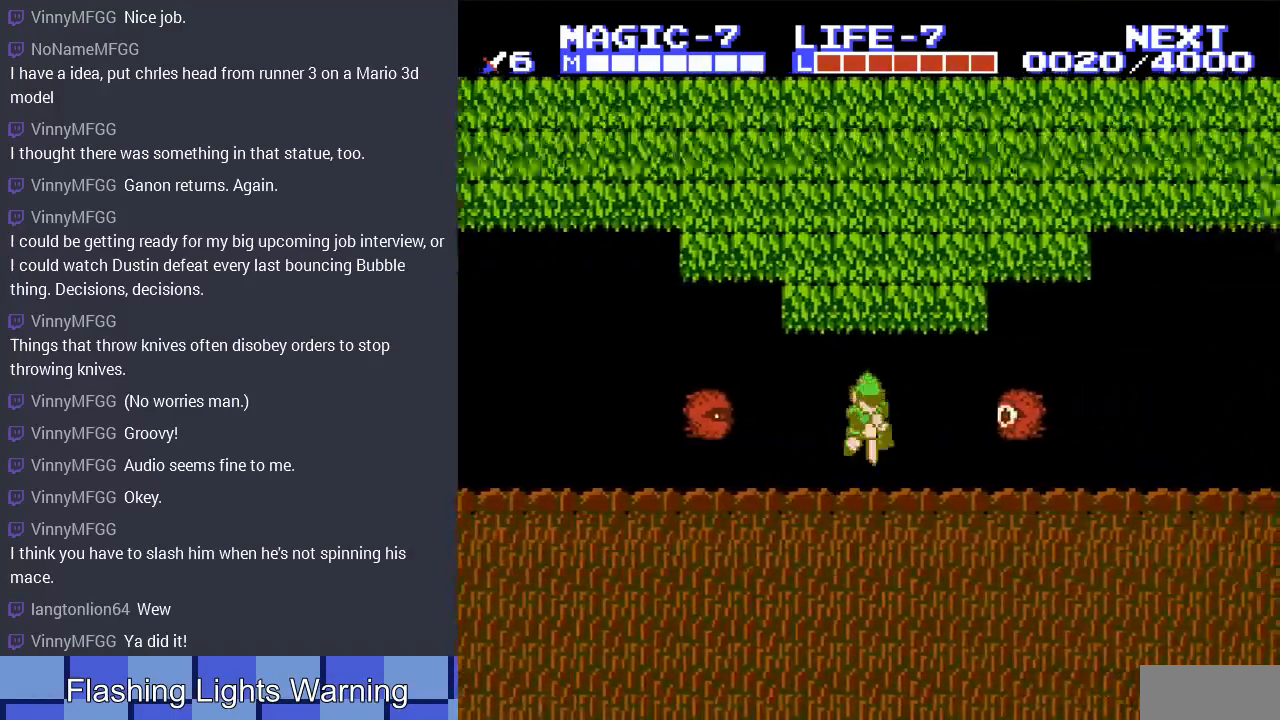
{"buttons": ["DPAD_DOWN", "DPAD_RIGHT"], "events": [[100, "A", "up"]]}
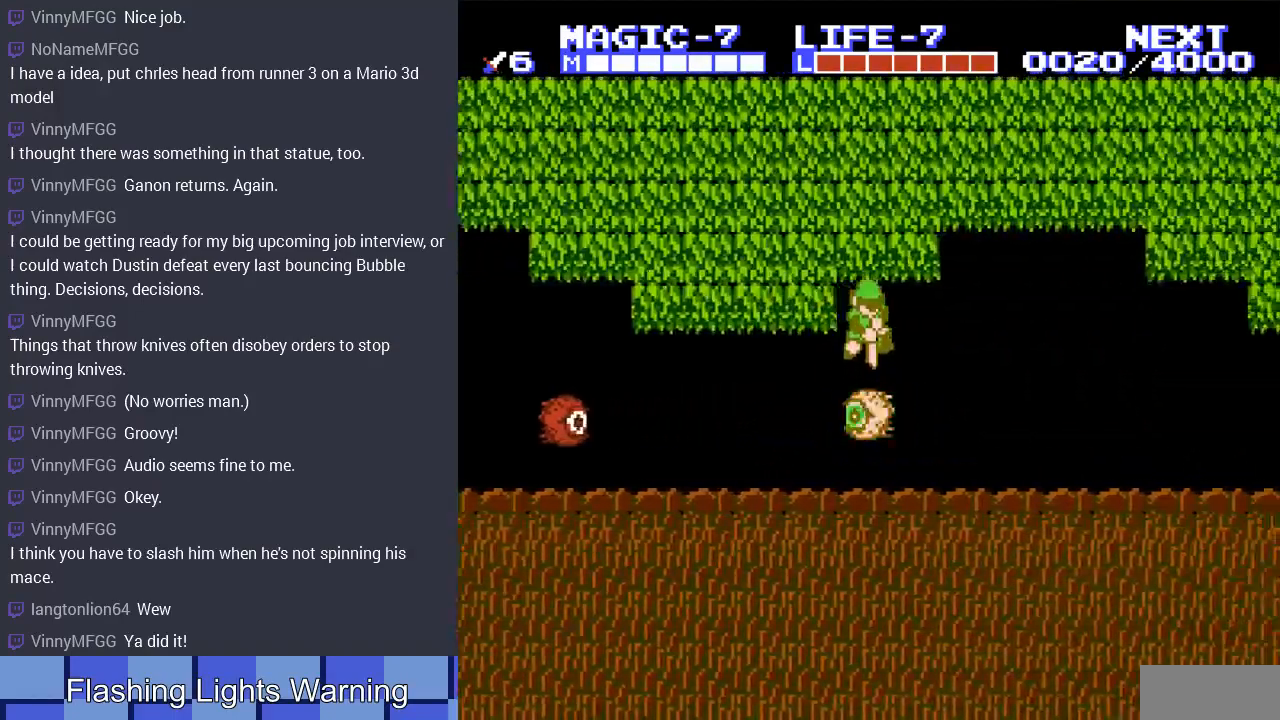
{"buttons": ["DPAD_RIGHT"], "events": [[500, "DPAD_DOWN", "up"]]}
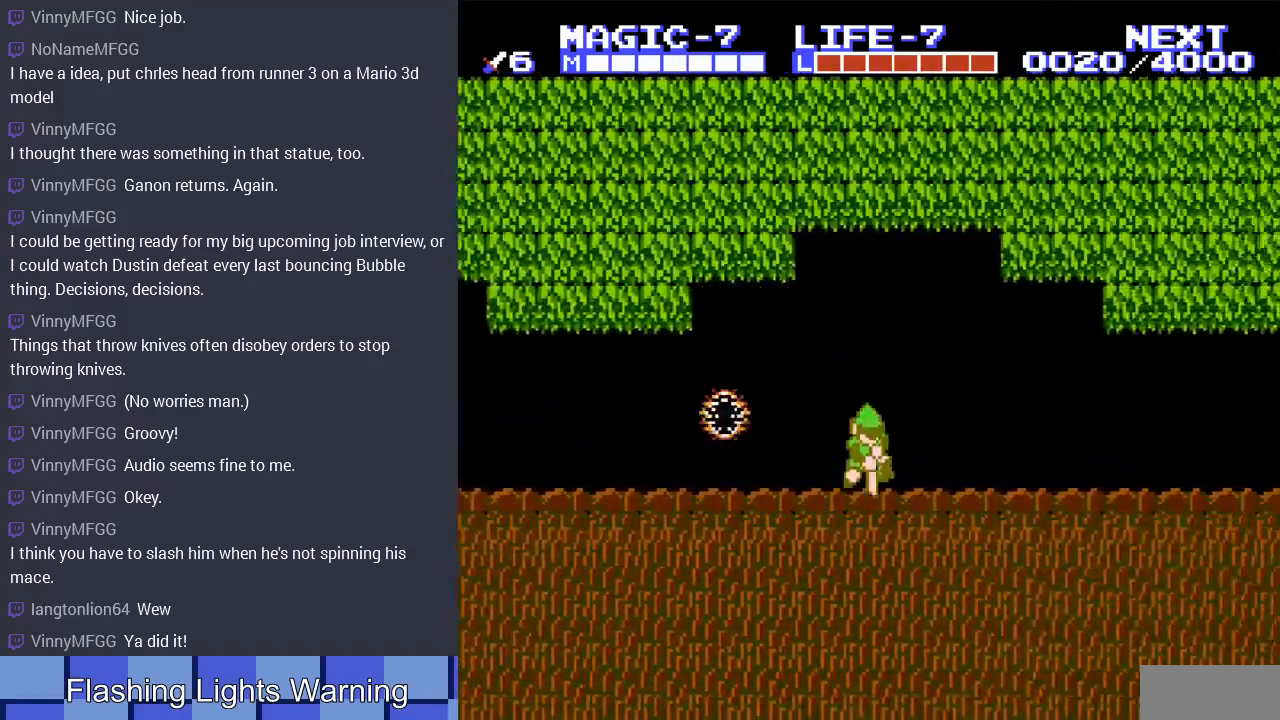
{"buttons": ["DPAD_RIGHT"], "events": []}
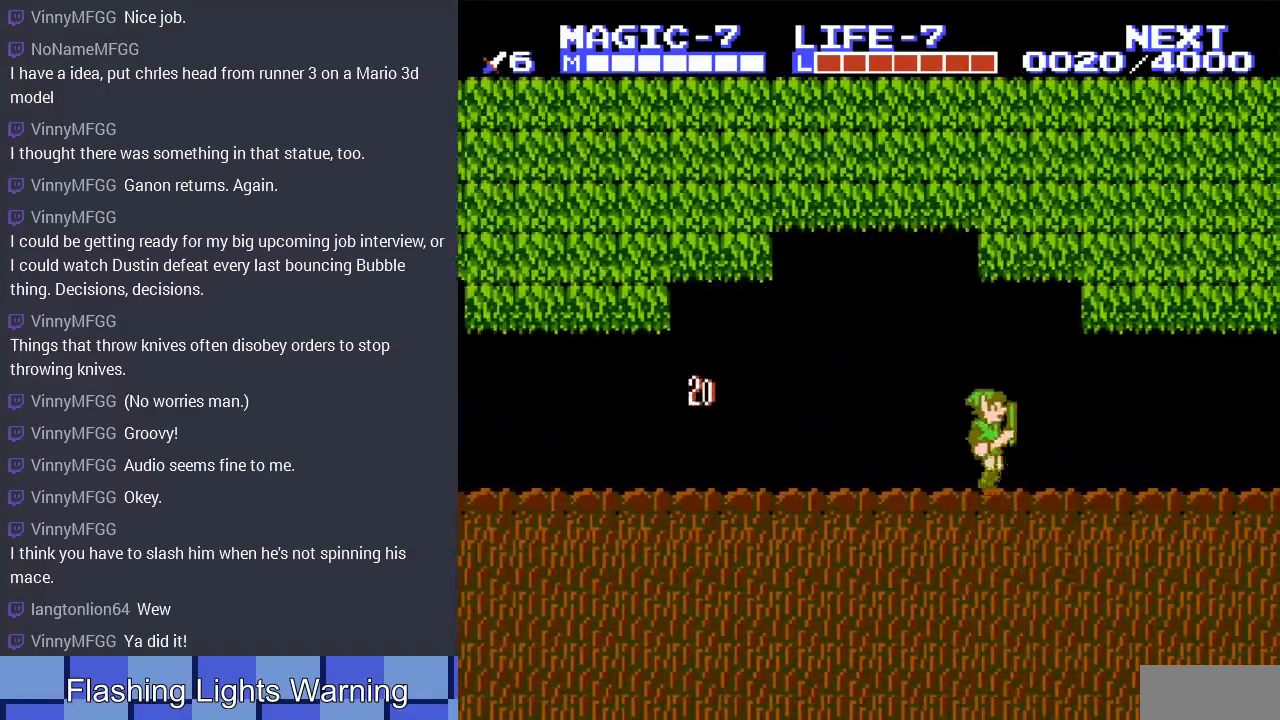
{"buttons": ["DPAD_RIGHT"], "events": [[233, "A", "down"], [500, "A", "up"]]}
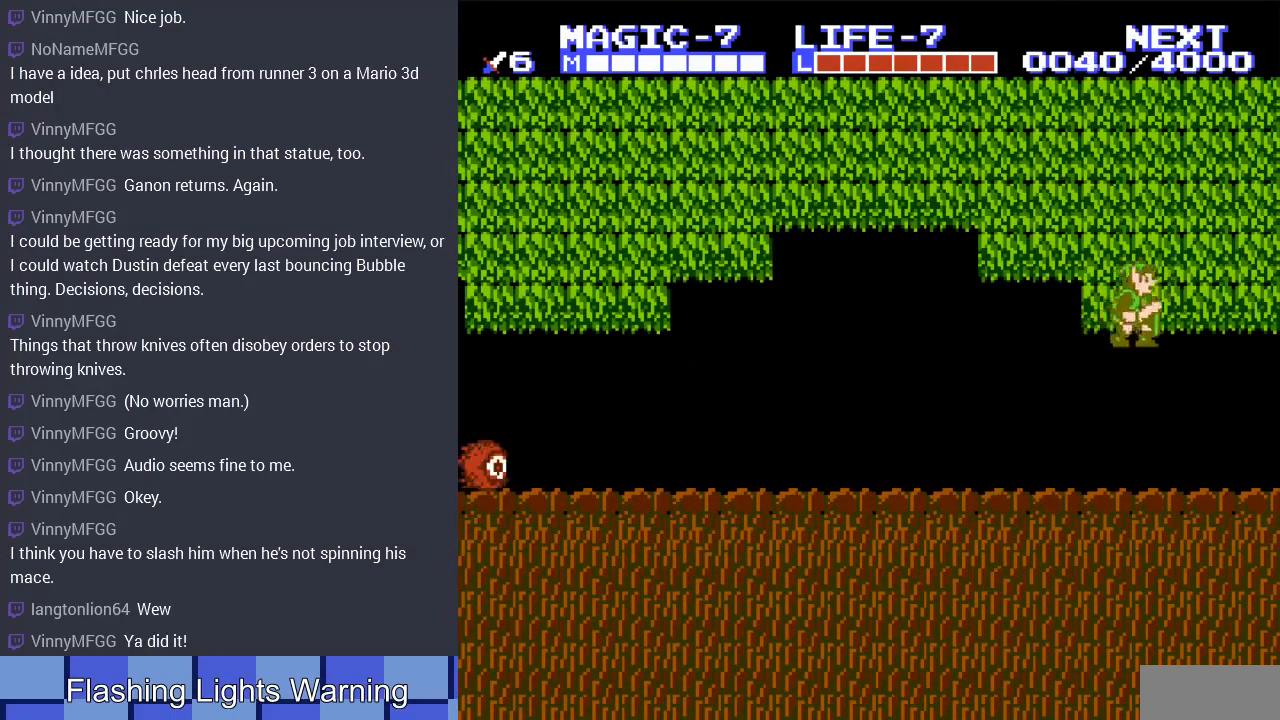
{"buttons": ["DPAD_RIGHT"], "events": [[233, "DPAD_DOWN", "down"], [400, "DPAD_DOWN", "up"]]}
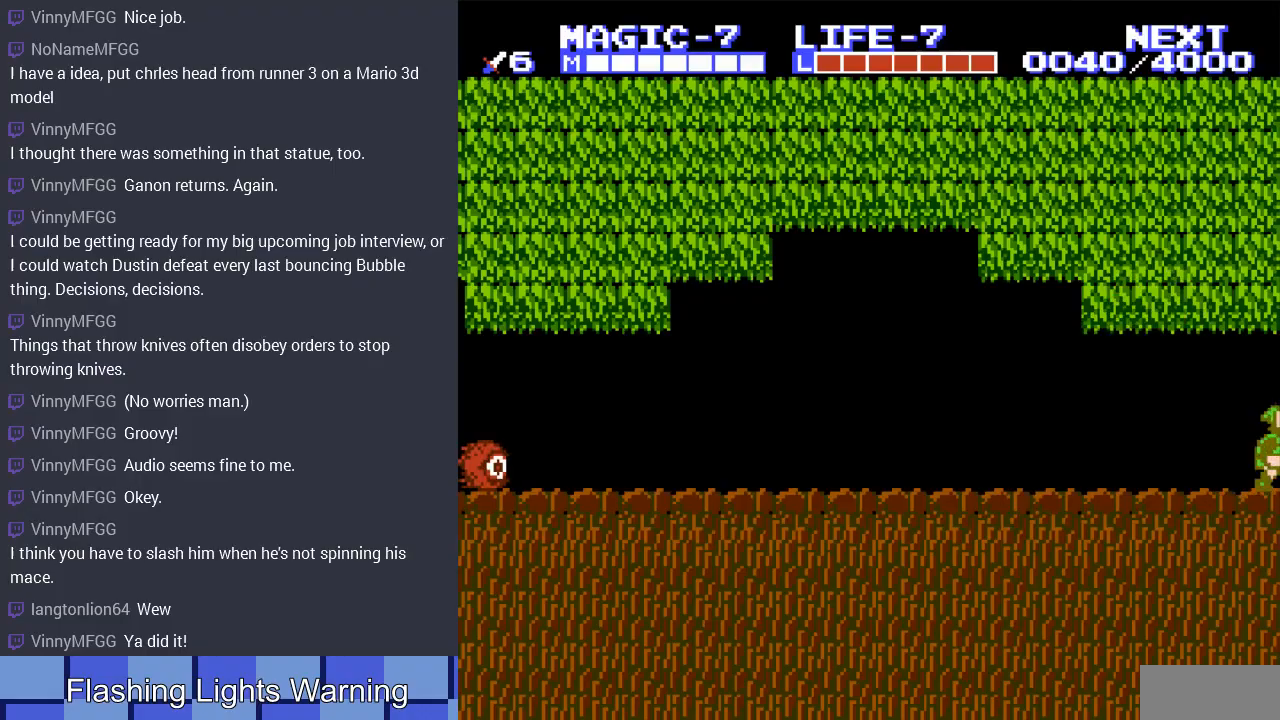
{"buttons": ["DPAD_DOWN"], "events": [[33, "DPAD_RIGHT", "up"], [267, "DPAD_DOWN", "down"]]}
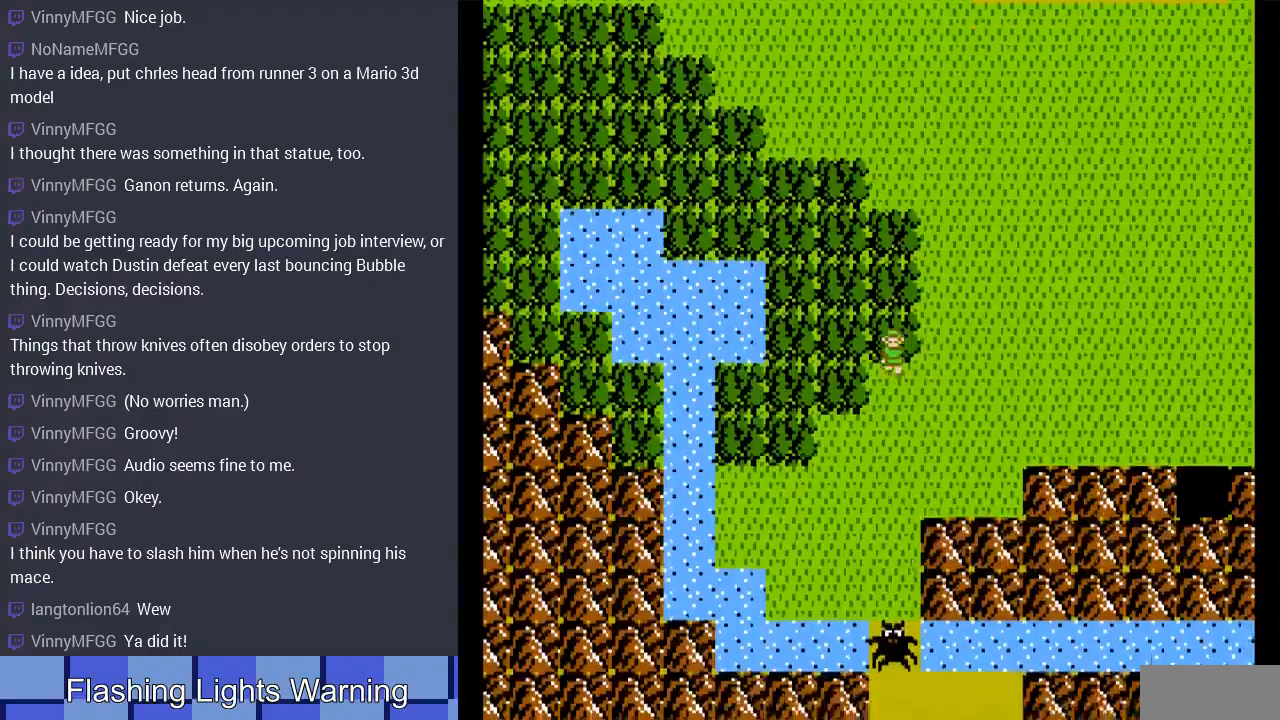
{"buttons": ["DPAD_DOWN"], "events": []}
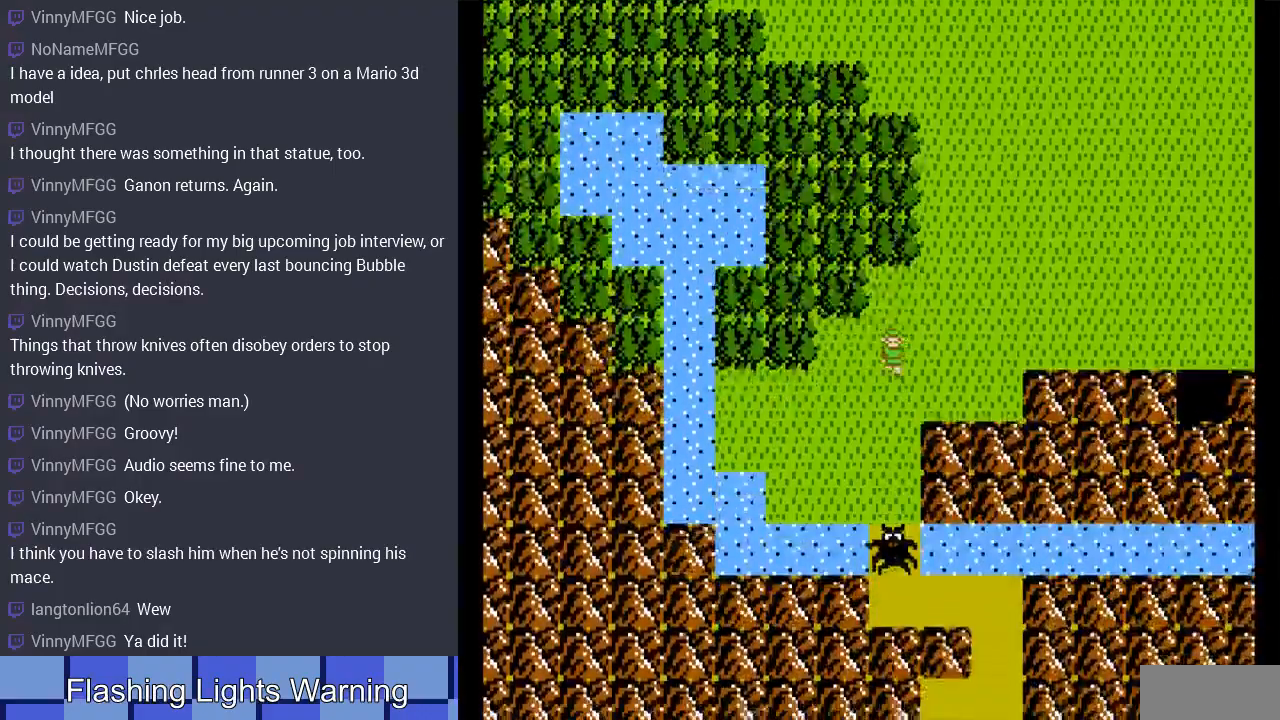
{"buttons": ["DPAD_DOWN"], "events": []}
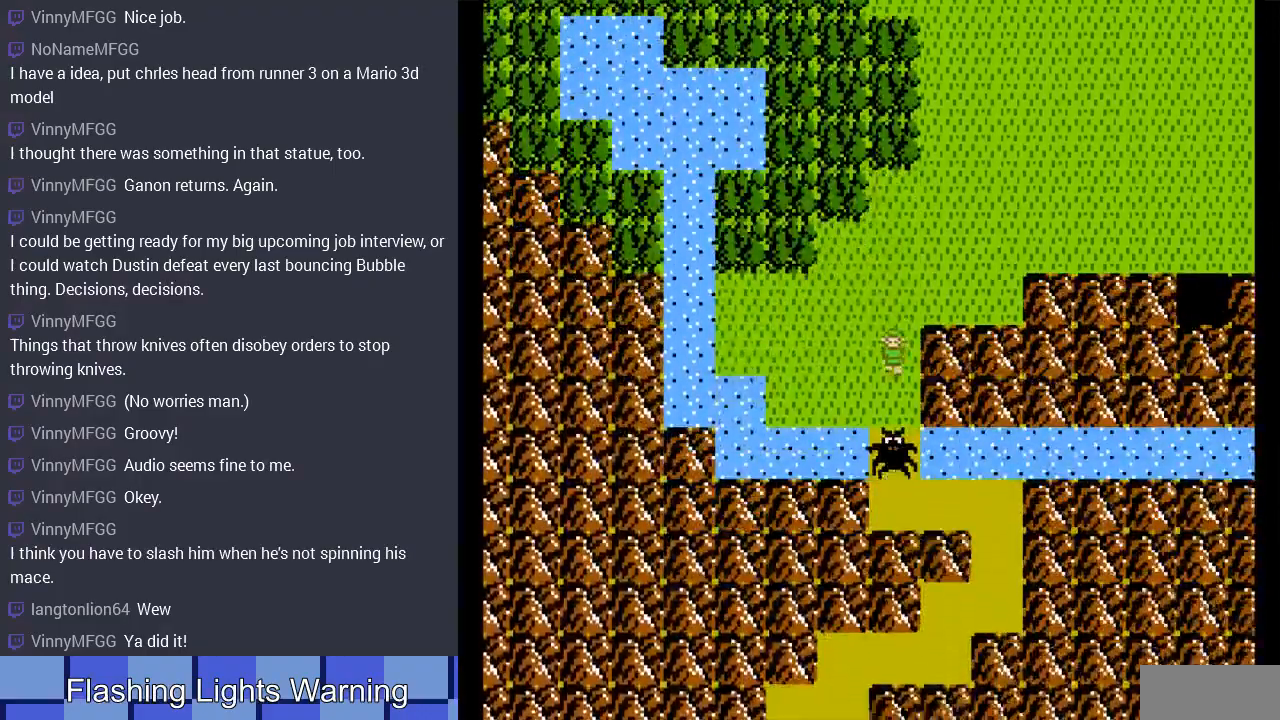
{"buttons": ["A"], "events": [[100, "DPAD_DOWN", "up"], [367, "A", "down"]]}
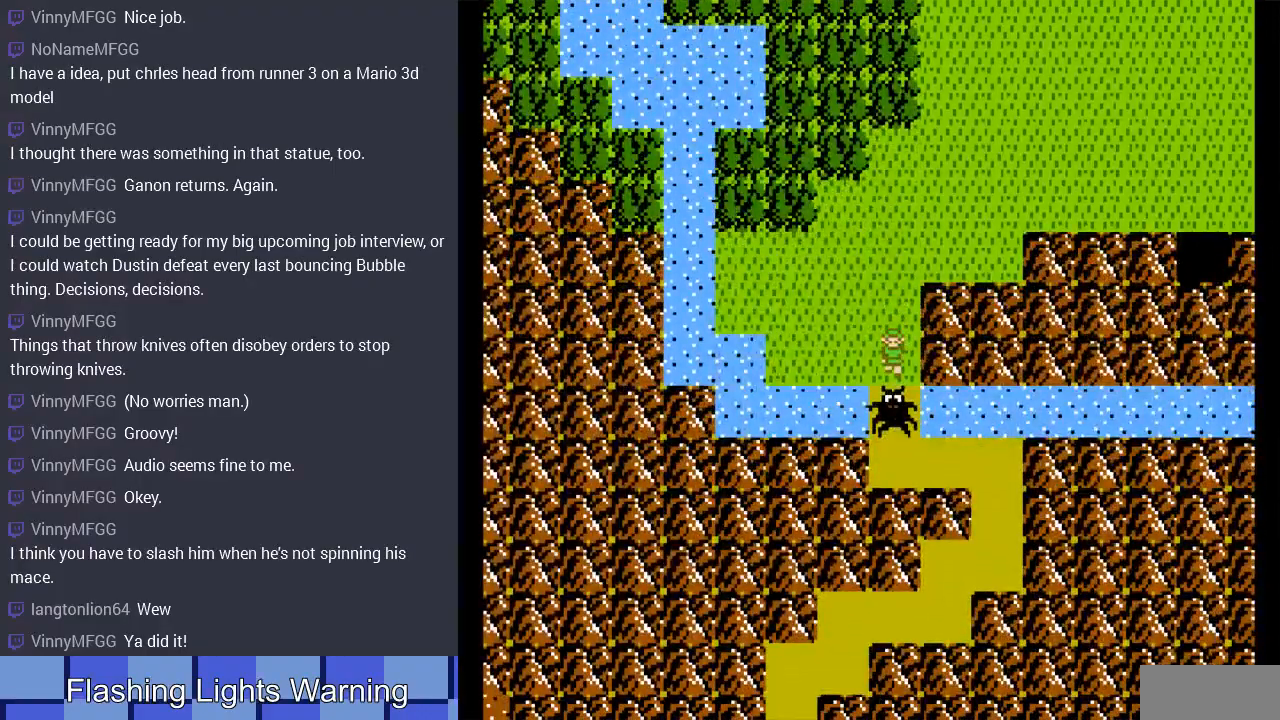
{"buttons": ["DPAD_DOWN"], "events": [[67, "A", "up"], [433, "DPAD_DOWN", "down"]]}
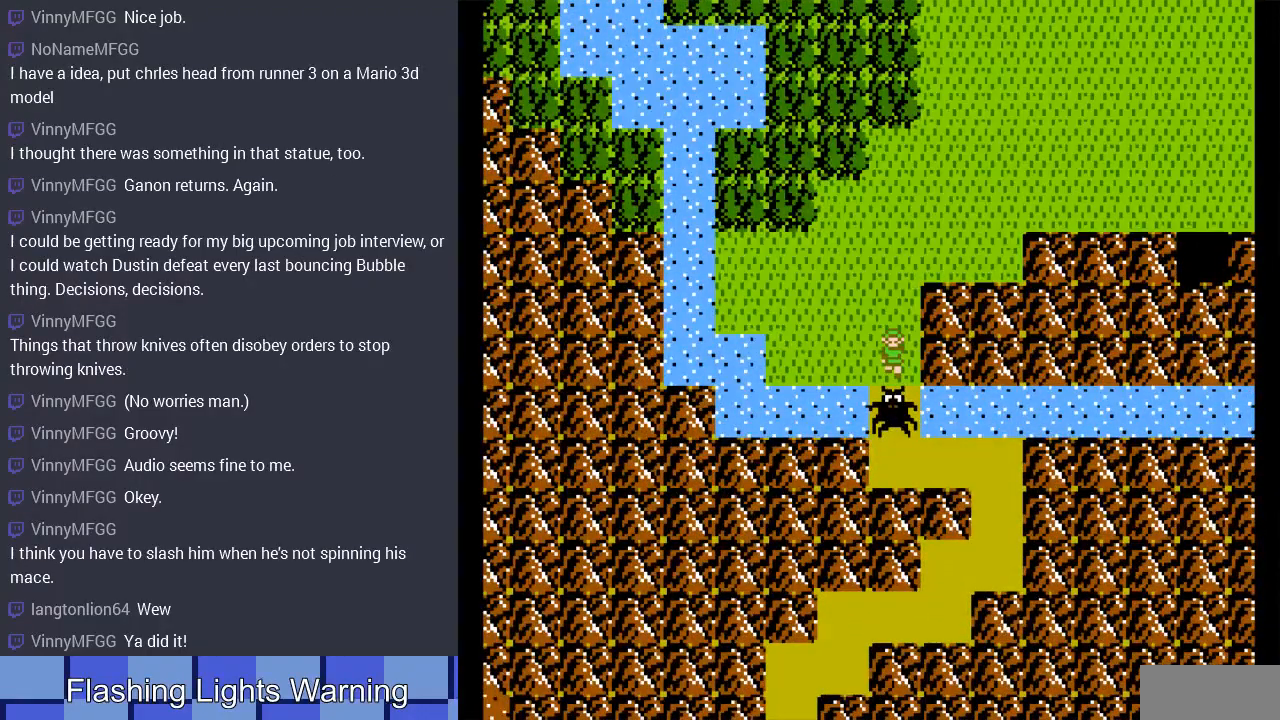
{"buttons": ["A"], "events": [[300, "A", "down"], [500, "DPAD_DOWN", "up"]]}
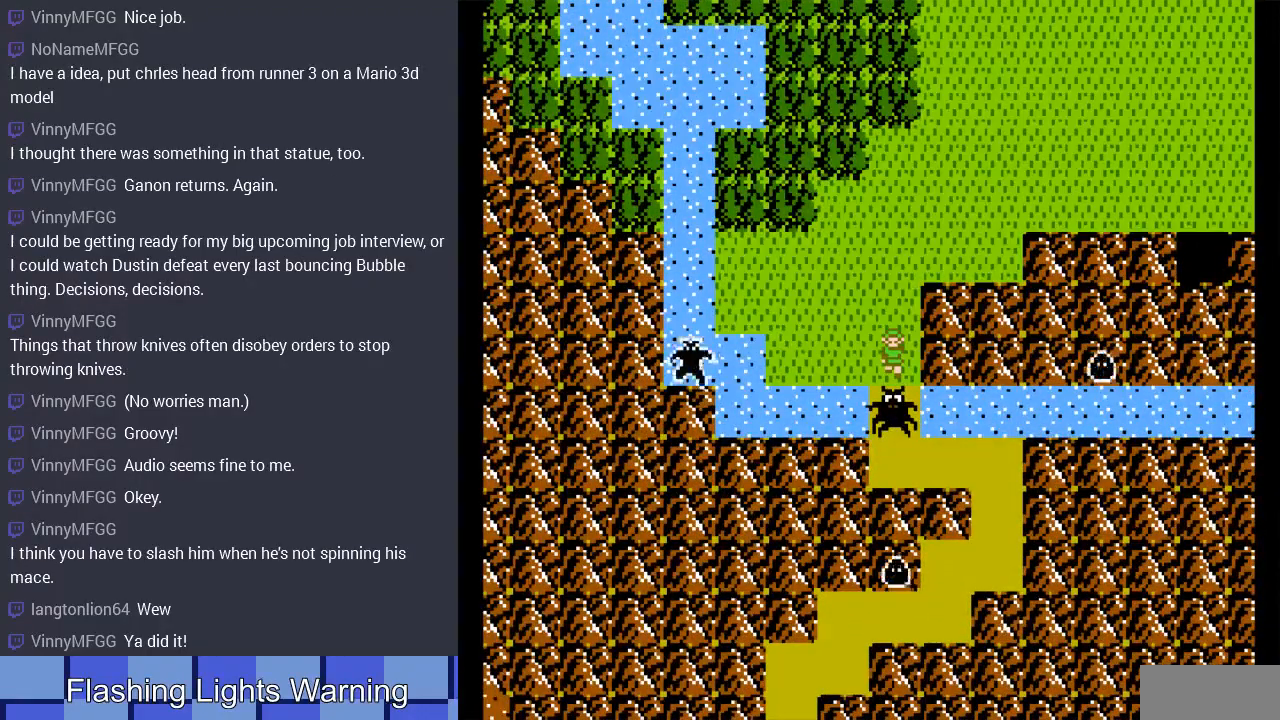
{"buttons": [], "events": [[33, "A", "up"], [300, "DPAD_UP", "down"], [433, "DPAD_UP", "up"]]}
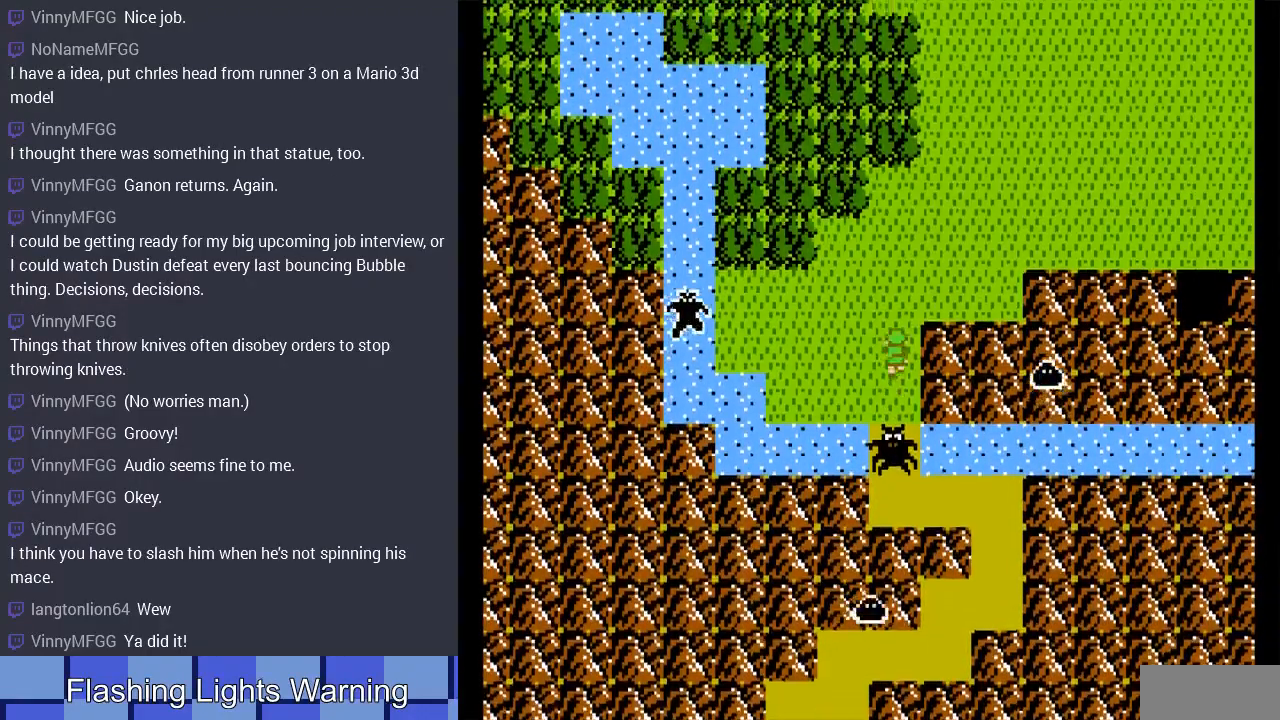
{"buttons": ["B"], "events": [[100, "DPAD_DOWN", "down"], [367, "DPAD_DOWN", "up"], [467, "B", "down"]]}
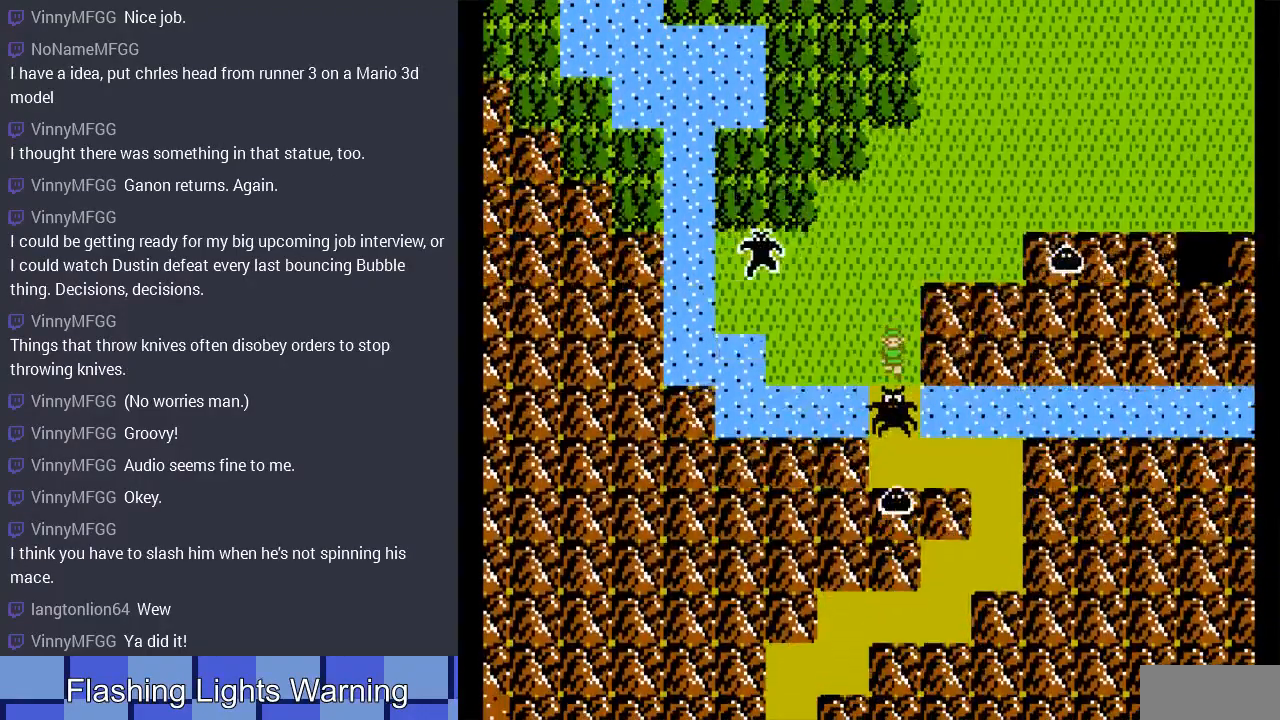
{"buttons": [], "events": [[167, "B", "up"]]}
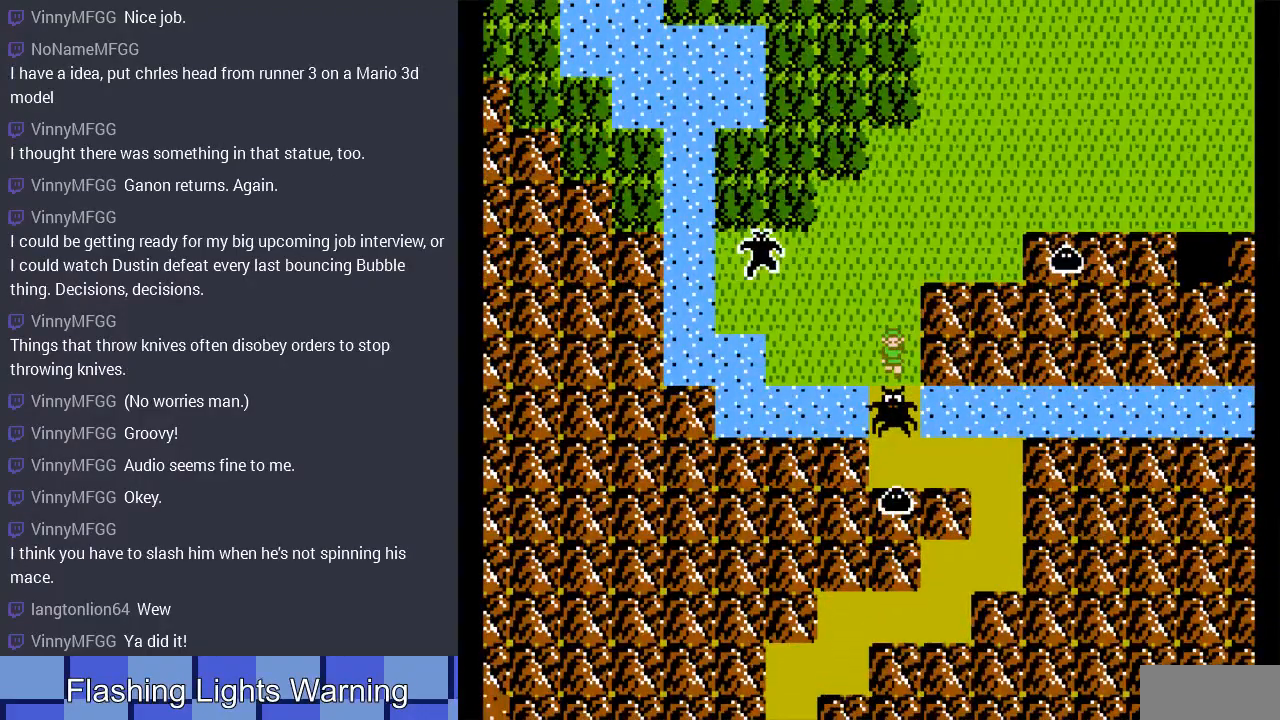
{"buttons": [], "events": []}
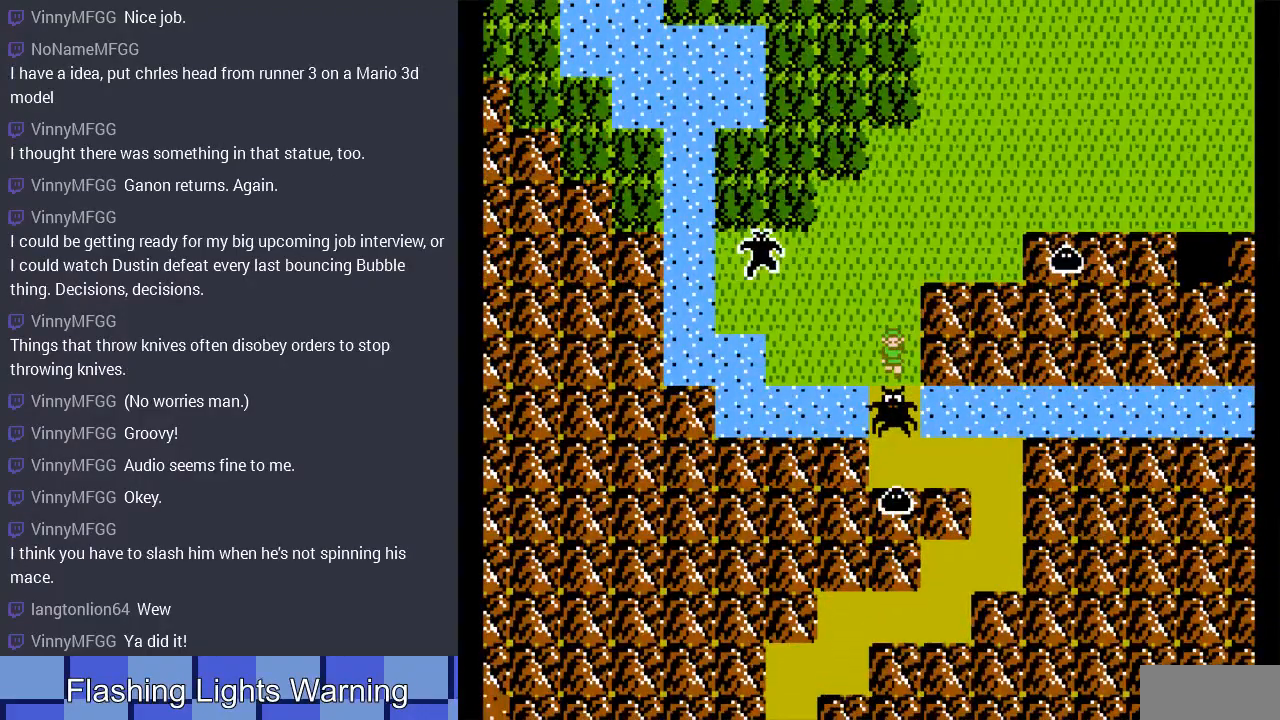
{"buttons": [], "events": []}
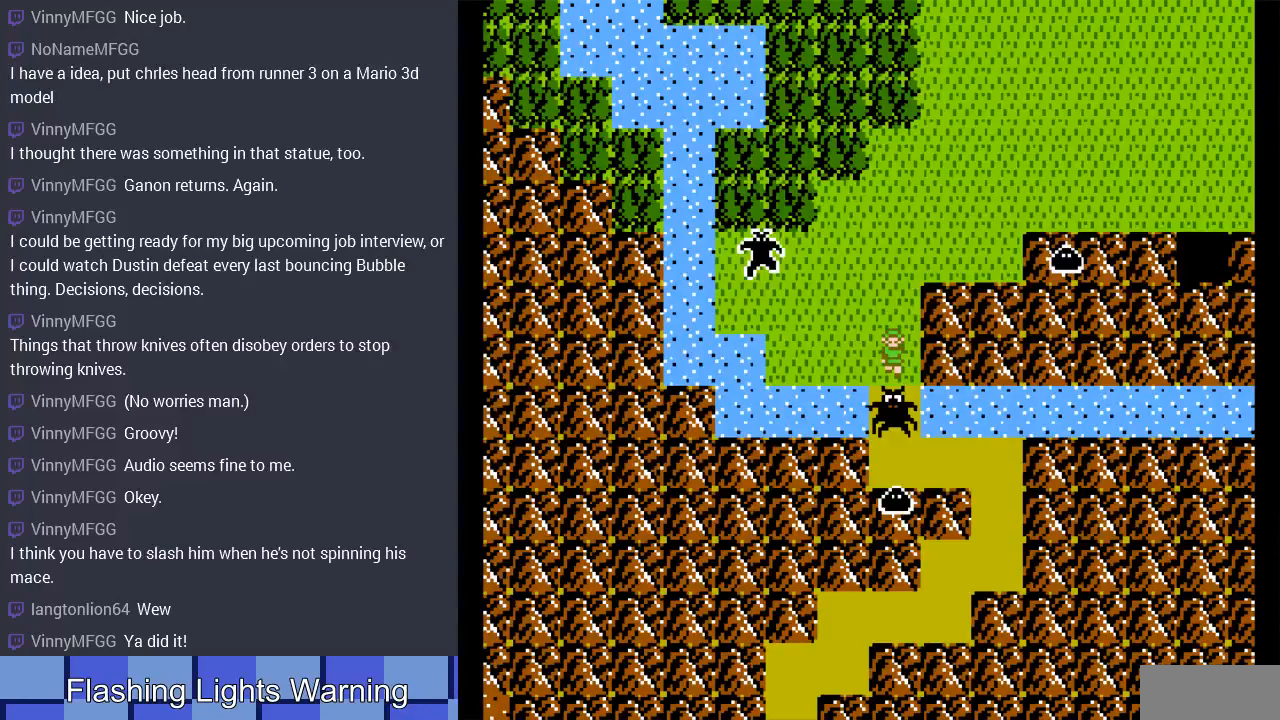
{"buttons": ["DPAD_DOWN"], "events": [[133, "DPAD_DOWN", "down"]]}
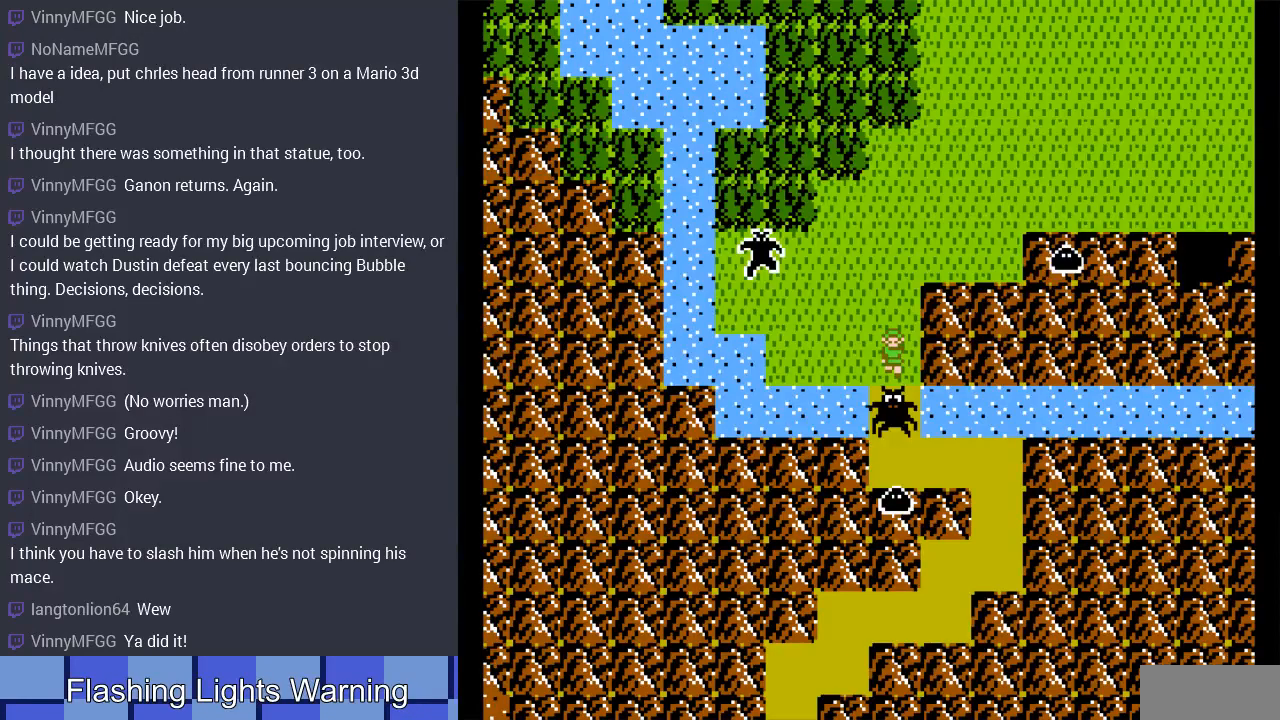
{"buttons": ["DPAD_DOWN"], "events": []}
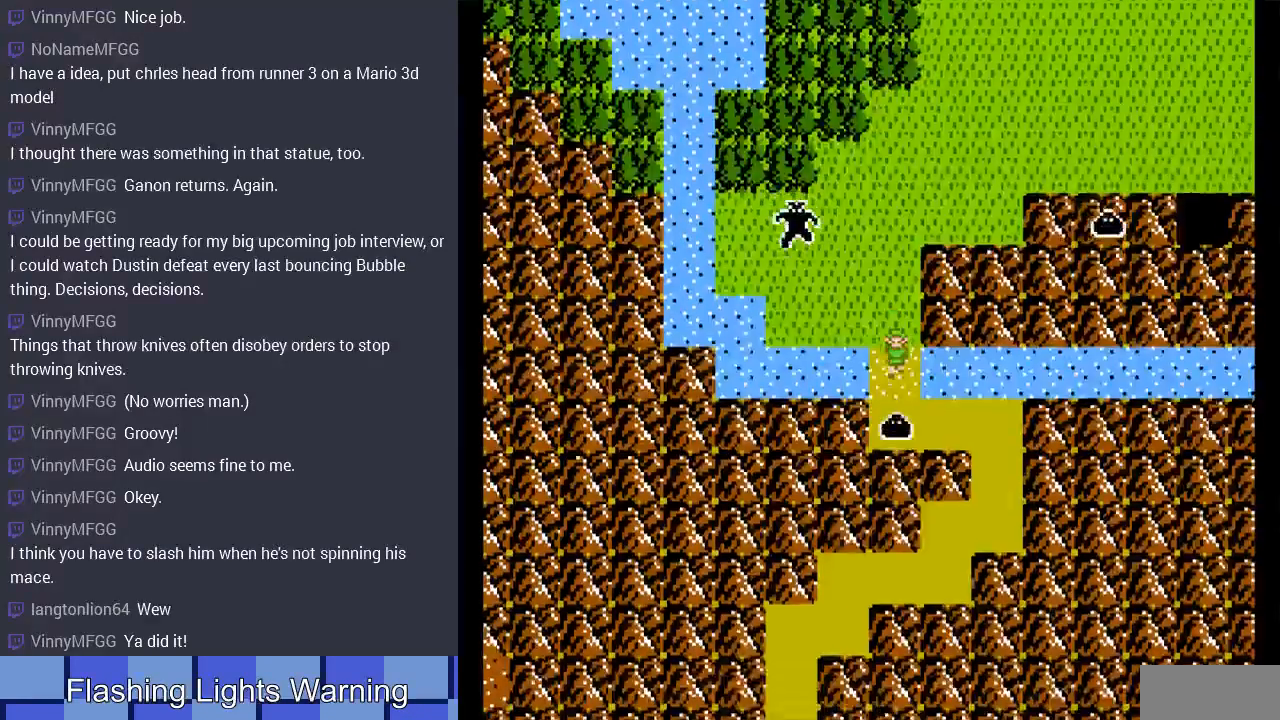
{"buttons": [], "events": [[133, "DPAD_DOWN", "up"]]}
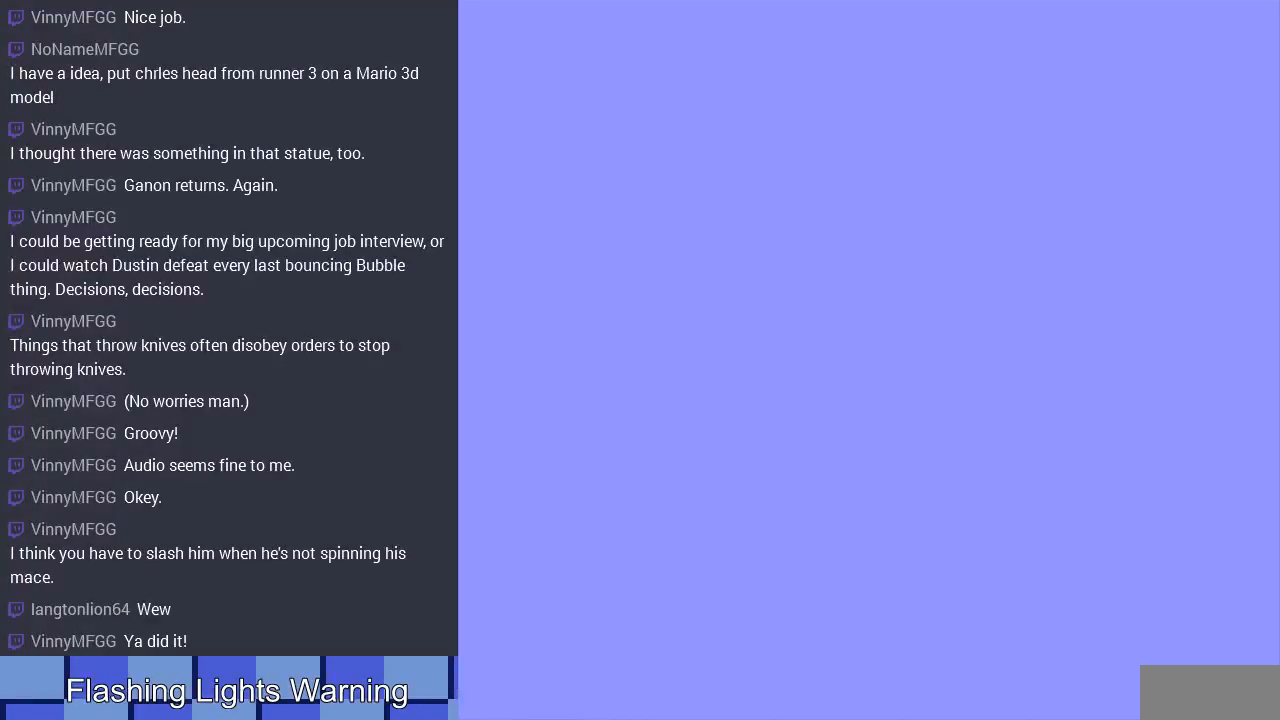
{"buttons": ["DPAD_LEFT"], "events": [[333, "DPAD_LEFT", "down"]]}
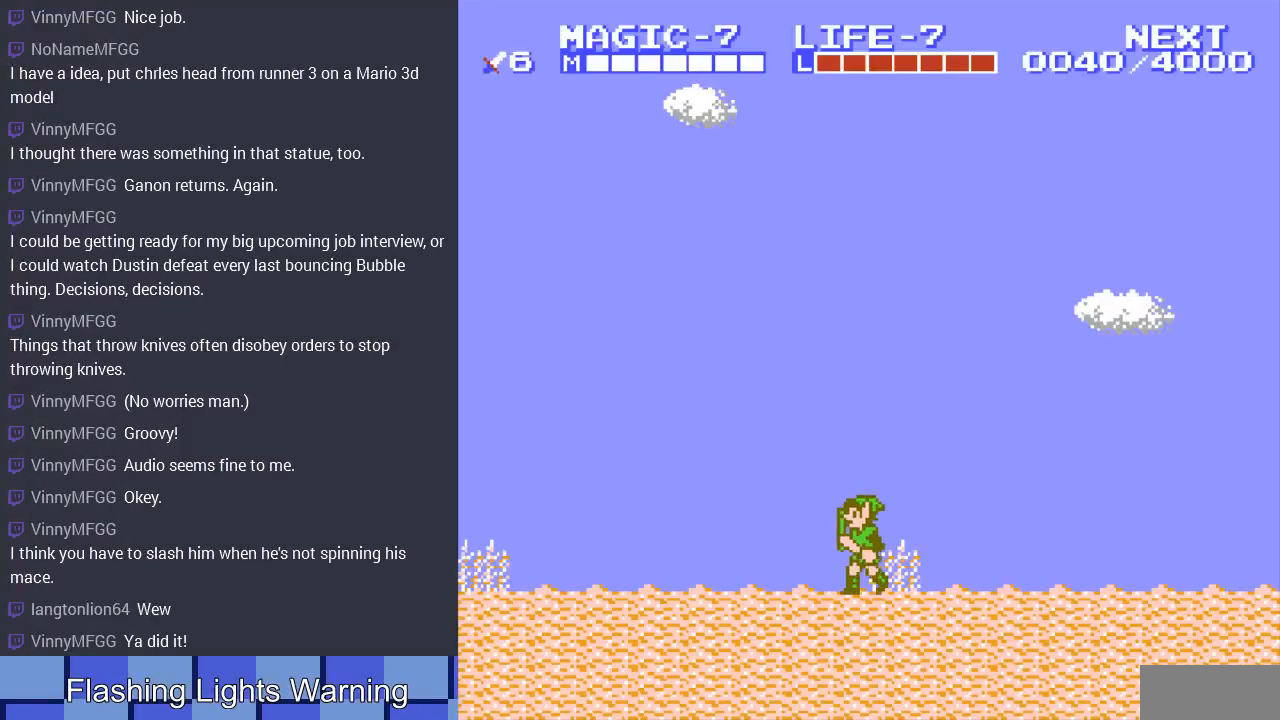
{"buttons": ["A", "DPAD_LEFT"], "events": [[400, "A", "down"]]}
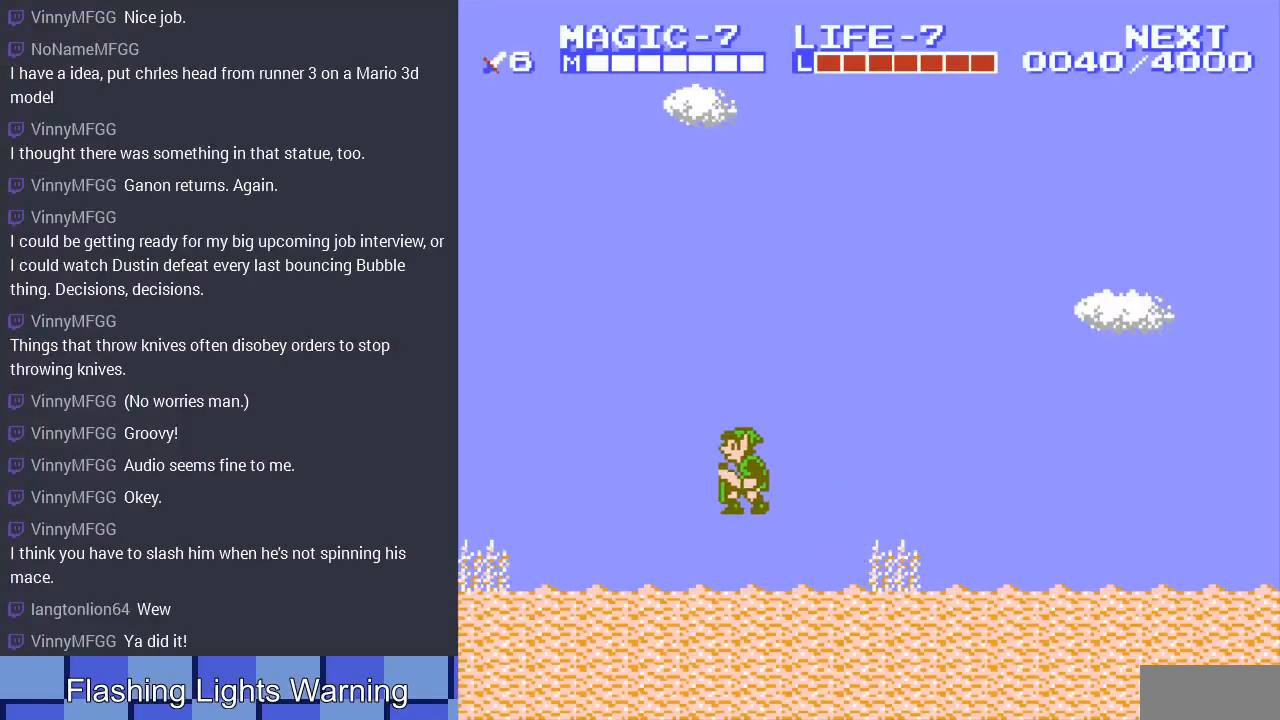
{"buttons": ["DPAD_LEFT"], "events": [[33, "A", "up"]]}